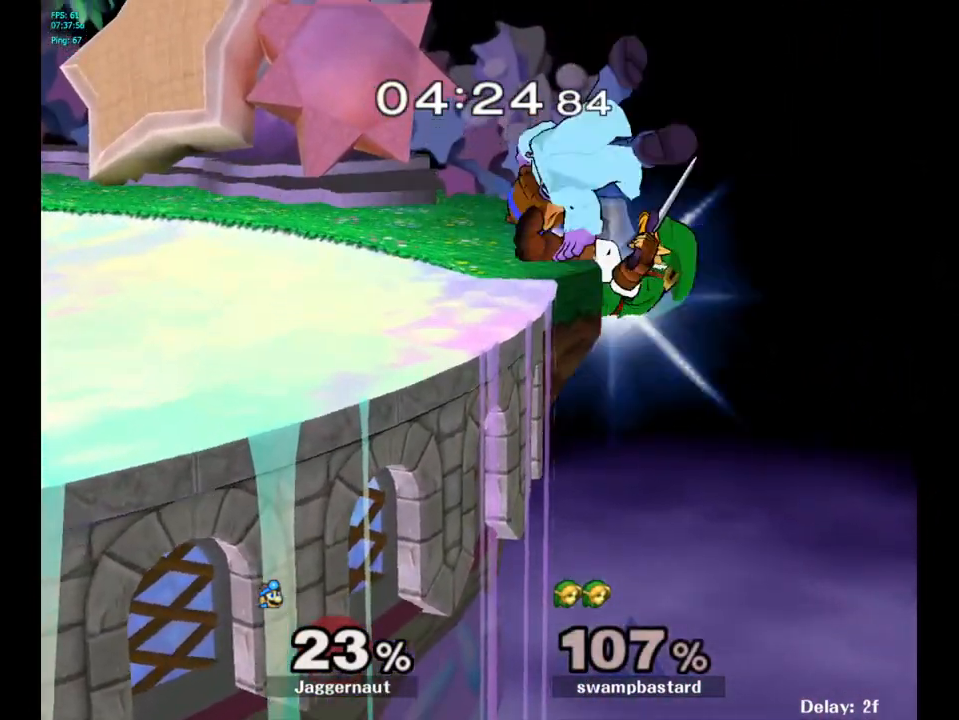
Gameplay with a controller (Nintendo layout); each line is a JSON object with the inputs held at the frame after it. "events" lists button and stick changes between this image and that frame as [ms after this image, input, new state], when the widget could be followed in between. Not read: L3 R3.
{"buttons": [], "left_stick": "center", "right_stick": "center", "events": []}
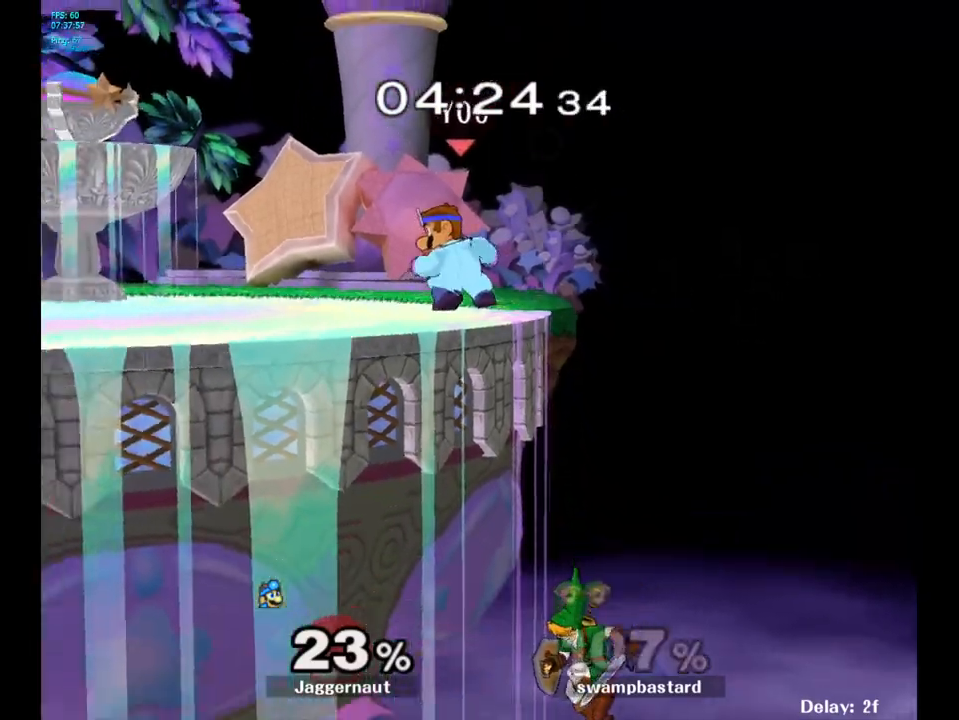
{"buttons": [], "left_stick": "center", "right_stick": "center", "events": []}
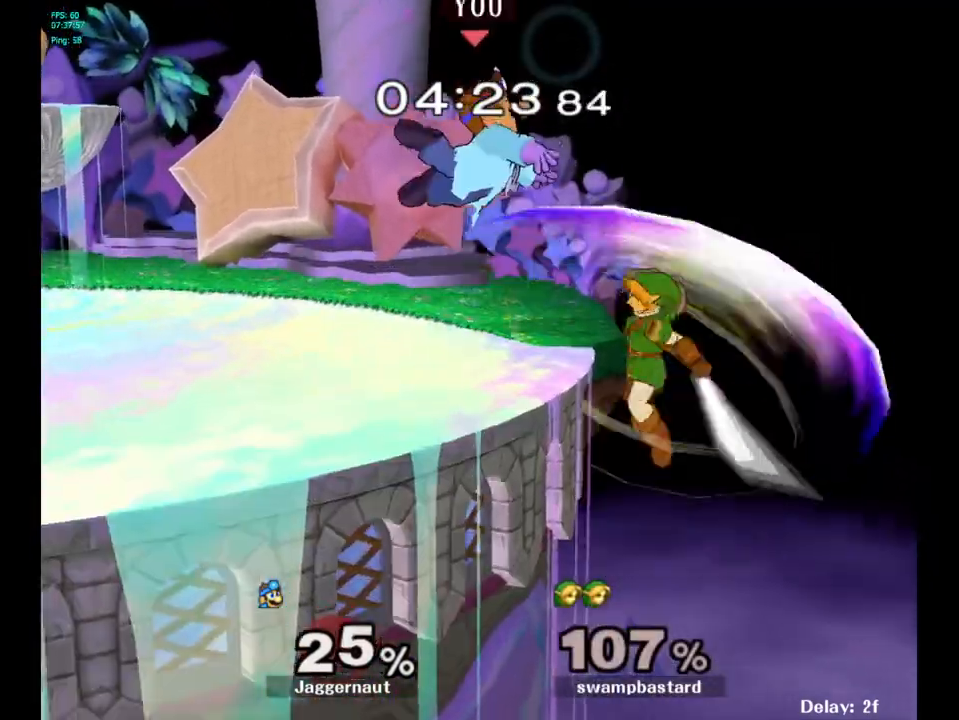
{"buttons": [], "left_stick": "center", "right_stick": "center", "events": [[50, "Y", "down"], [67, "left_stick", "down-left"], [117, "R1", "down"], [250, "Y", "up"], [267, "R1", "up"], [267, "left_stick", "center"]]}
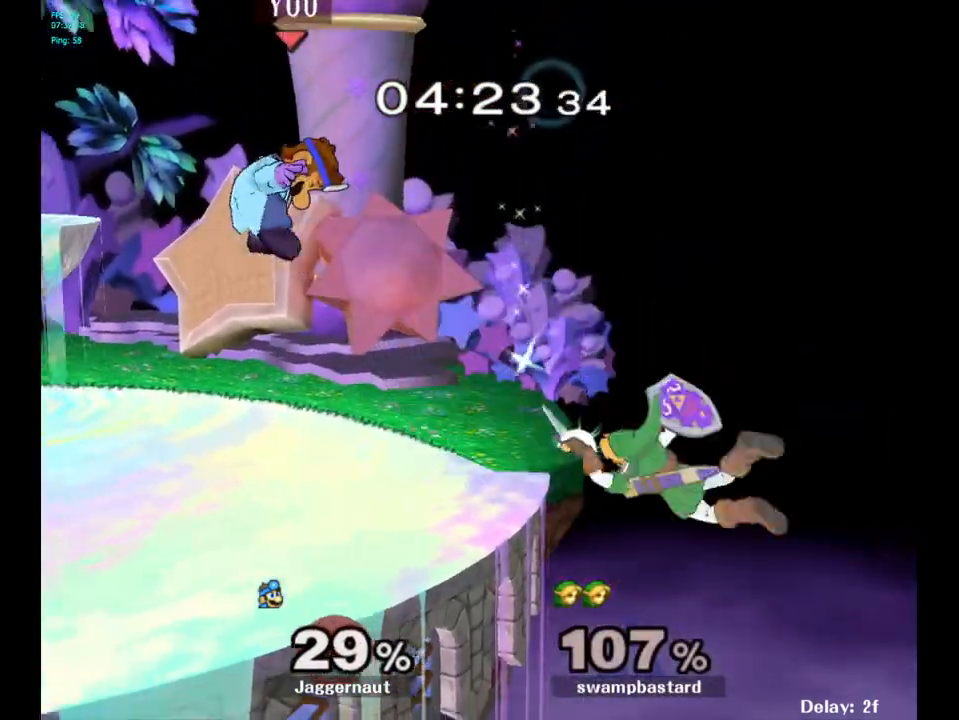
{"buttons": [], "left_stick": "left", "right_stick": "center", "events": [[467, "left_stick", "left"]]}
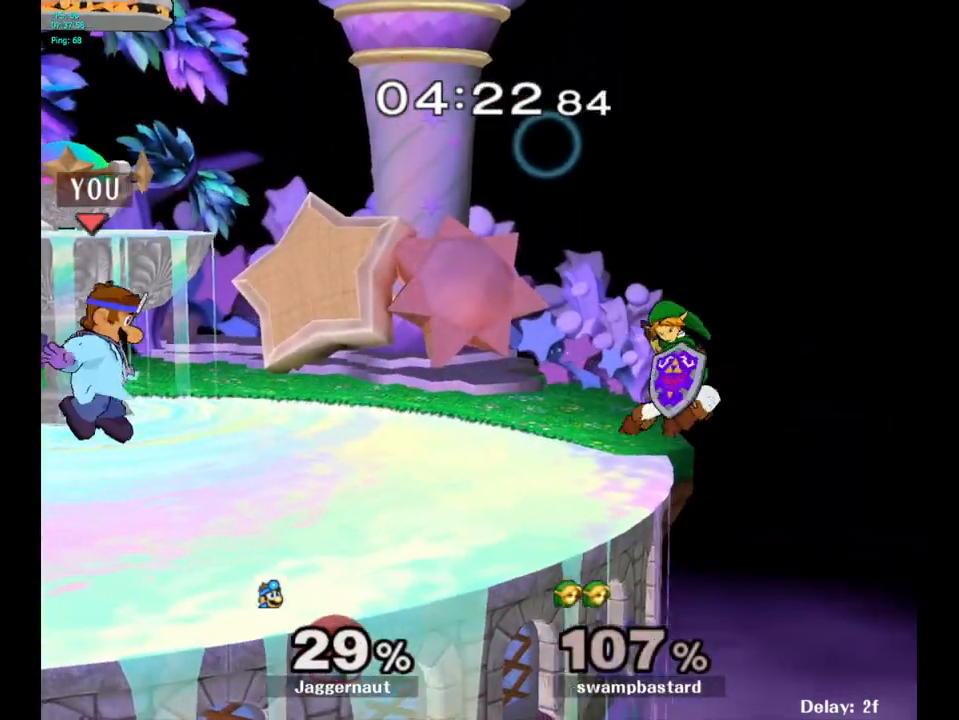
{"buttons": ["A"], "left_stick": "center", "right_stick": "center", "events": [[133, "left_stick", "center"], [300, "left_stick", "right"], [350, "Y", "down"], [383, "Y", "up"], [433, "left_stick", "center"], [467, "A", "down"]]}
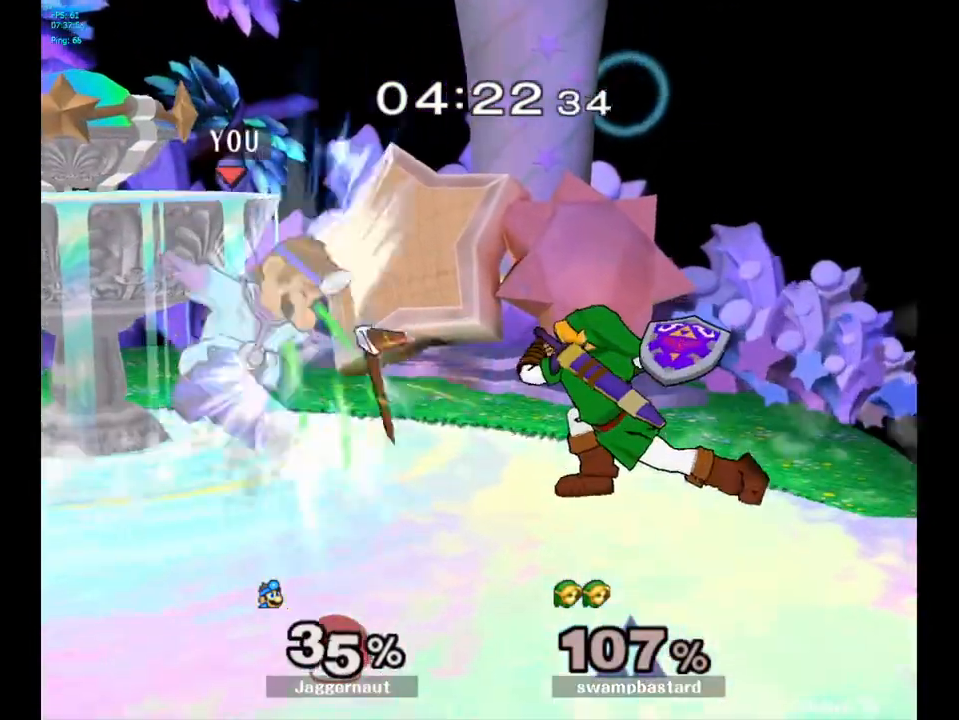
{"buttons": ["Y"], "left_stick": "right", "right_stick": "center", "events": [[33, "A", "up"], [417, "Y", "down"], [500, "left_stick", "right"]]}
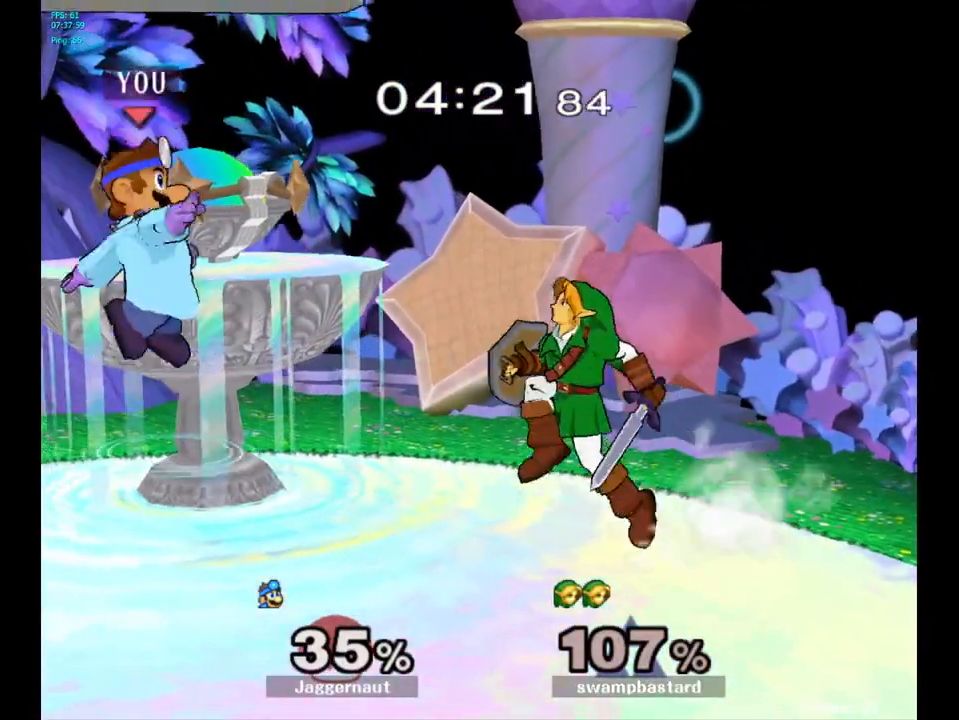
{"buttons": [], "left_stick": "down", "right_stick": "left", "events": [[83, "Y", "up"], [117, "left_stick", "center"], [417, "left_stick", "down"], [450, "right_stick", "left"]]}
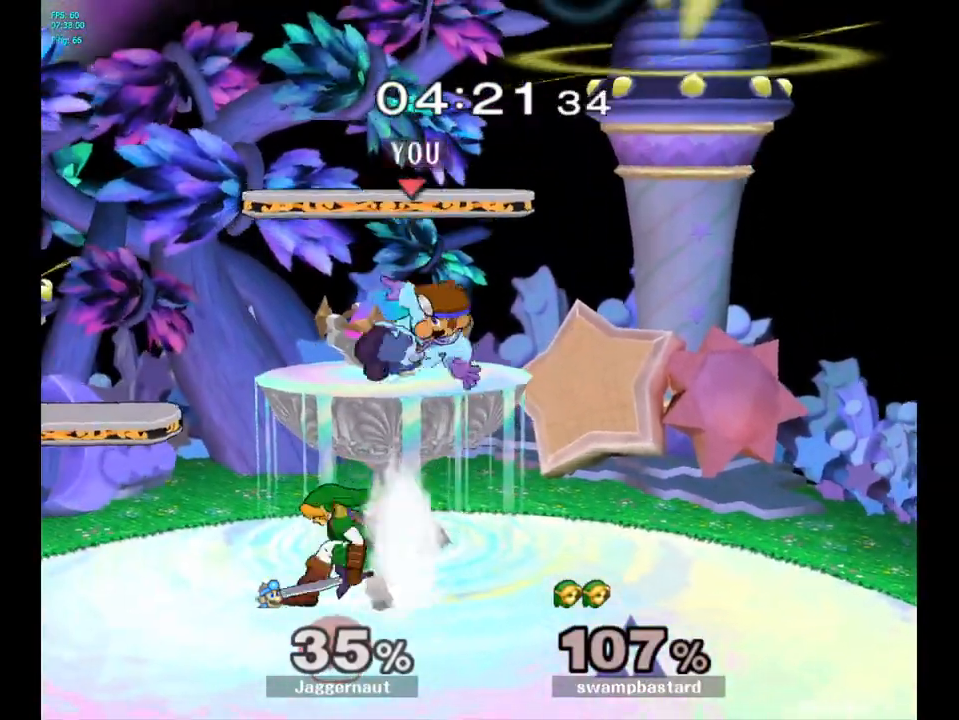
{"buttons": [], "left_stick": "center", "right_stick": "center", "events": [[67, "right_stick", "center"], [183, "left_stick", "left"], [217, "R1", "down"], [283, "left_stick", "center"], [350, "R1", "up"]]}
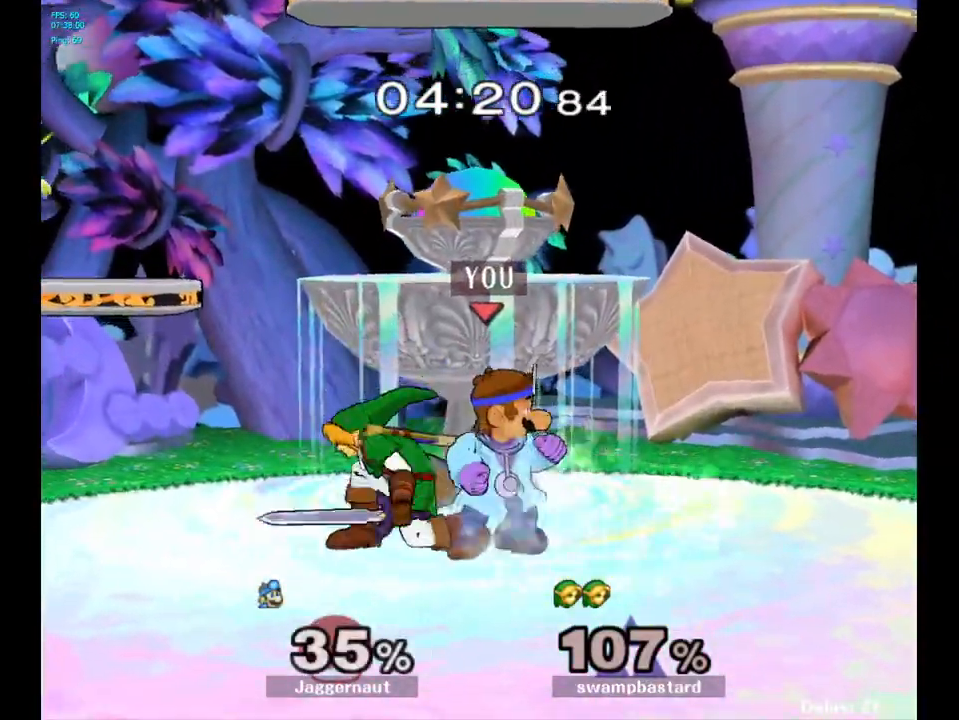
{"buttons": ["Y"], "left_stick": "left", "right_stick": "center", "events": [[33, "A", "down"], [150, "A", "up"], [300, "left_stick", "right"], [483, "Y", "down"], [483, "left_stick", "left"]]}
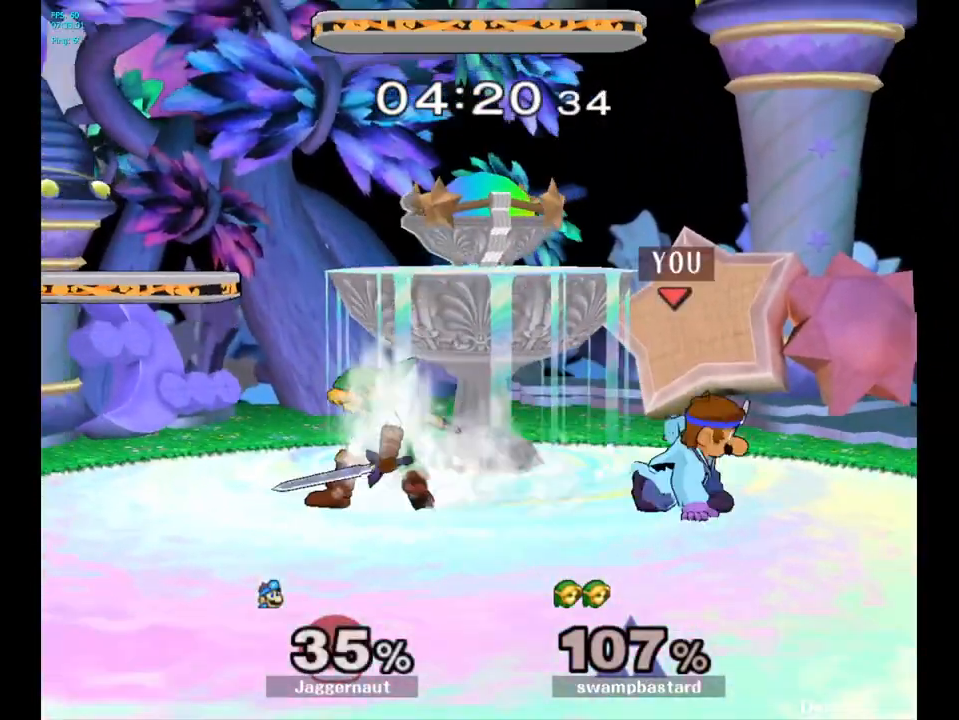
{"buttons": [], "left_stick": "down", "right_stick": "center", "events": [[17, "Y", "up"], [317, "A", "down"], [400, "A", "up"], [483, "left_stick", "down"]]}
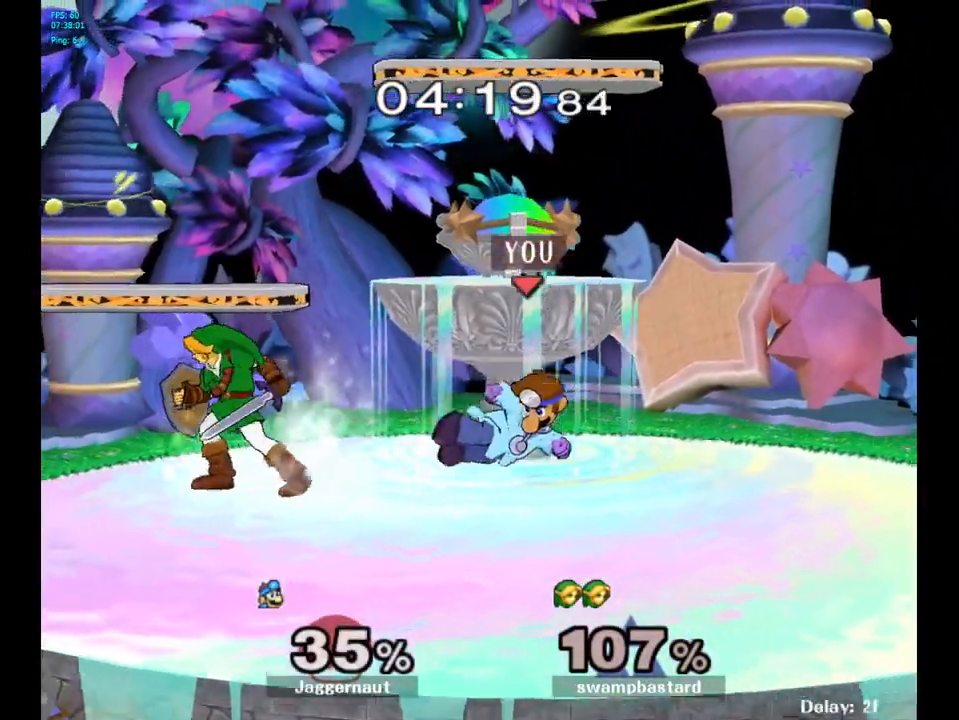
{"buttons": ["R1"], "left_stick": "center", "right_stick": "center", "events": [[50, "R1", "down"], [133, "left_stick", "center"]]}
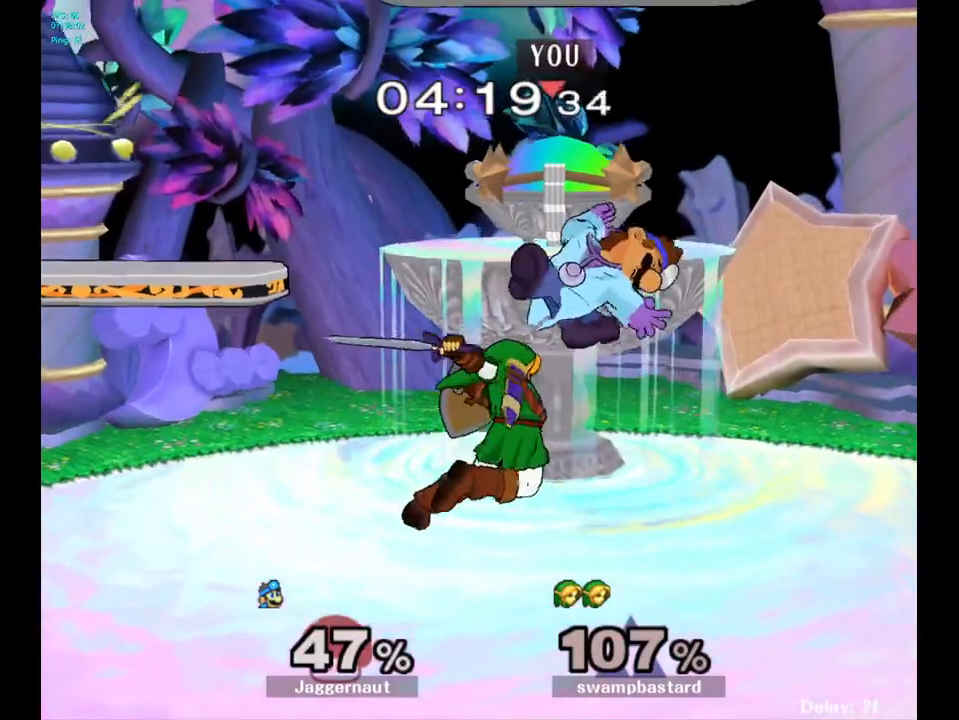
{"buttons": [], "left_stick": "center", "right_stick": "center", "events": [[100, "R1", "up"], [167, "Y", "down"], [233, "left_stick", "up"], [283, "Y", "up"], [467, "left_stick", "center"]]}
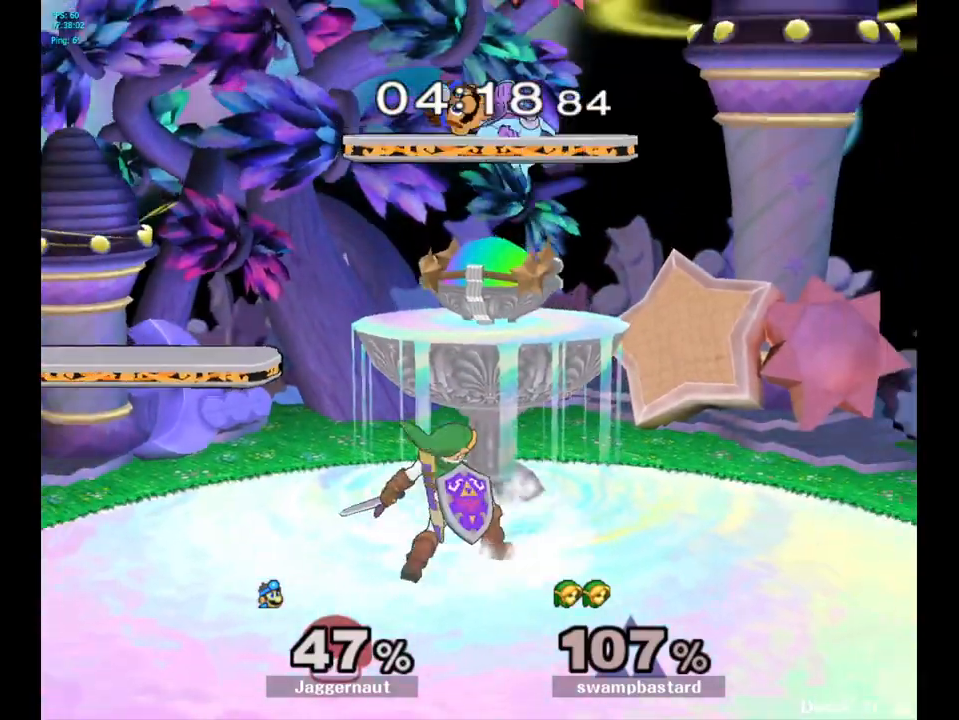
{"buttons": [], "left_stick": "down-left", "right_stick": "center", "events": [[183, "left_stick", "down-left"], [333, "right_stick", "right"], [383, "right_stick", "center"]]}
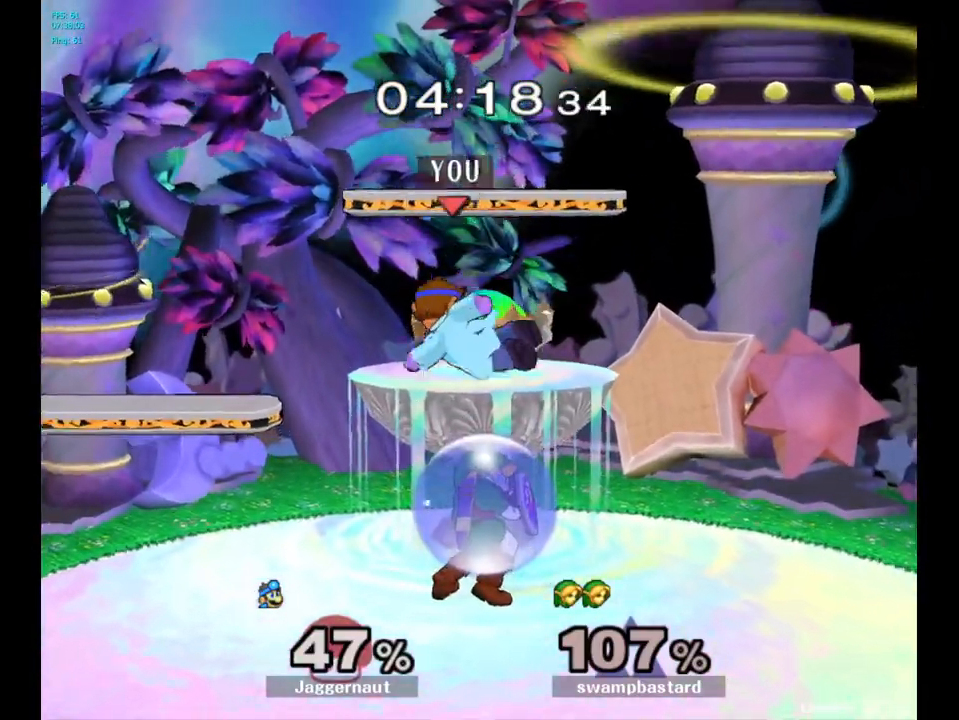
{"buttons": ["R1"], "left_stick": "center", "right_stick": "center", "events": [[133, "left_stick", "left"], [300, "R1", "down"], [417, "left_stick", "center"]]}
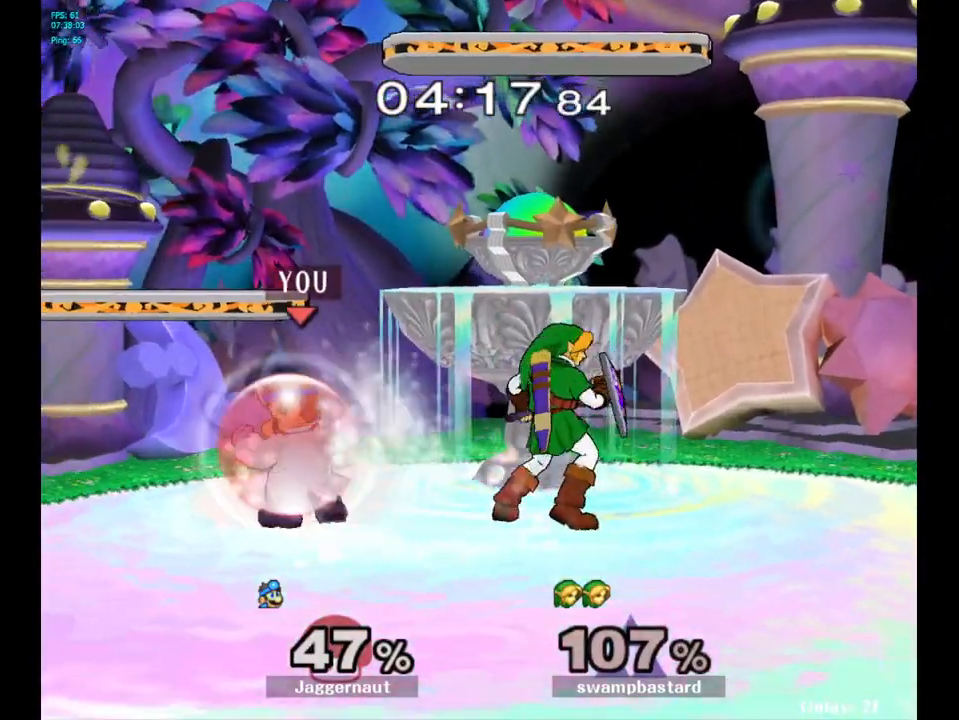
{"buttons": [], "left_stick": "center", "right_stick": "center", "events": [[83, "left_stick", "left"], [283, "R1", "up"], [283, "left_stick", "center"]]}
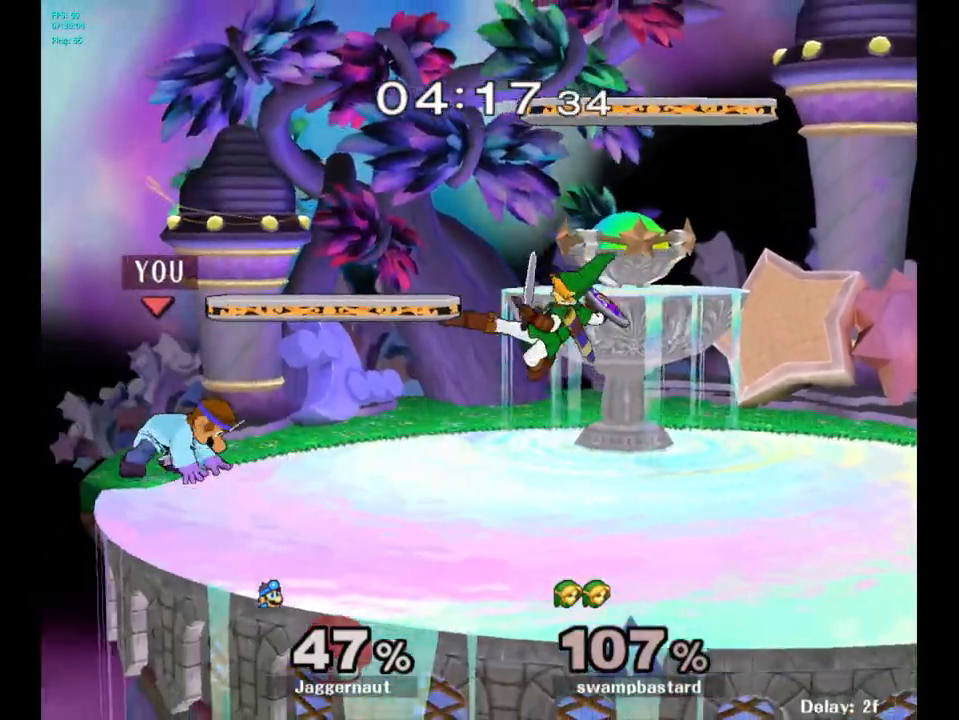
{"buttons": [], "left_stick": "right", "right_stick": "center", "events": [[83, "left_stick", "right"], [167, "Y", "down"], [200, "Y", "up"], [250, "left_stick", "center"], [300, "A", "down"], [417, "A", "up"], [417, "left_stick", "right"]]}
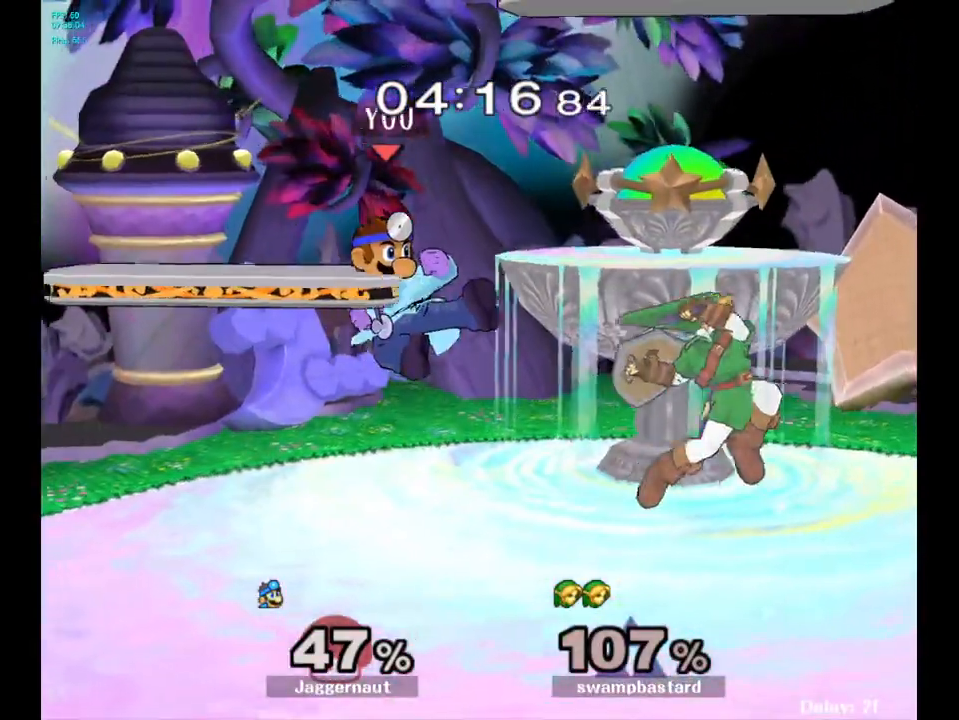
{"buttons": ["A", "R1"], "left_stick": "center", "right_stick": "center", "events": [[233, "left_stick", "down-right"], [267, "R1", "down"], [383, "left_stick", "center"], [500, "A", "down"]]}
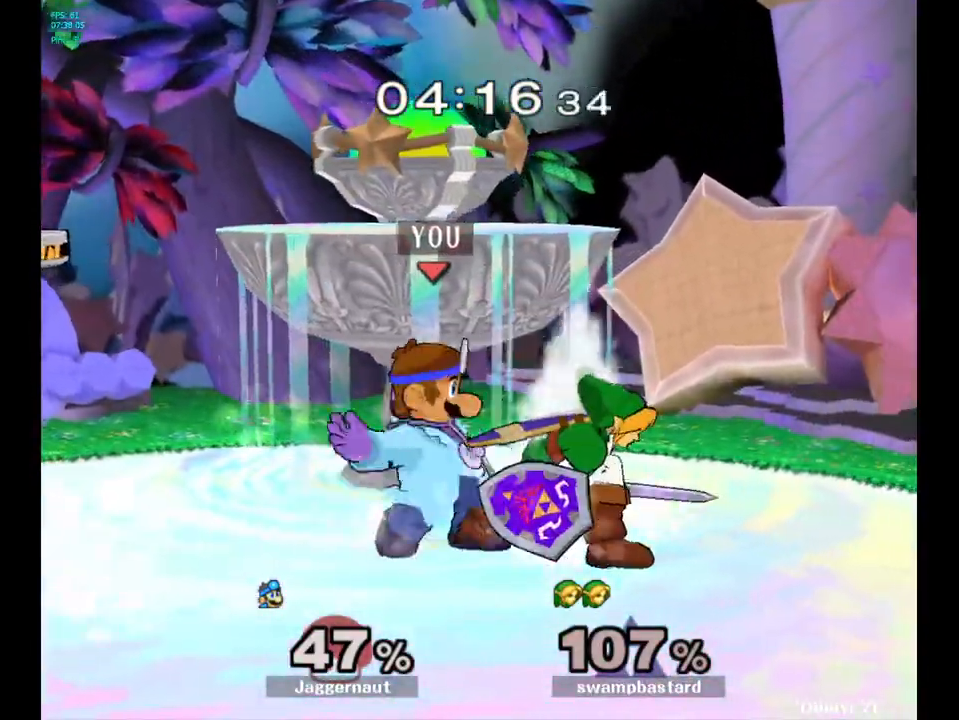
{"buttons": [], "left_stick": "left", "right_stick": "center", "events": [[133, "A", "up"], [317, "left_stick", "left"], [400, "R1", "up"]]}
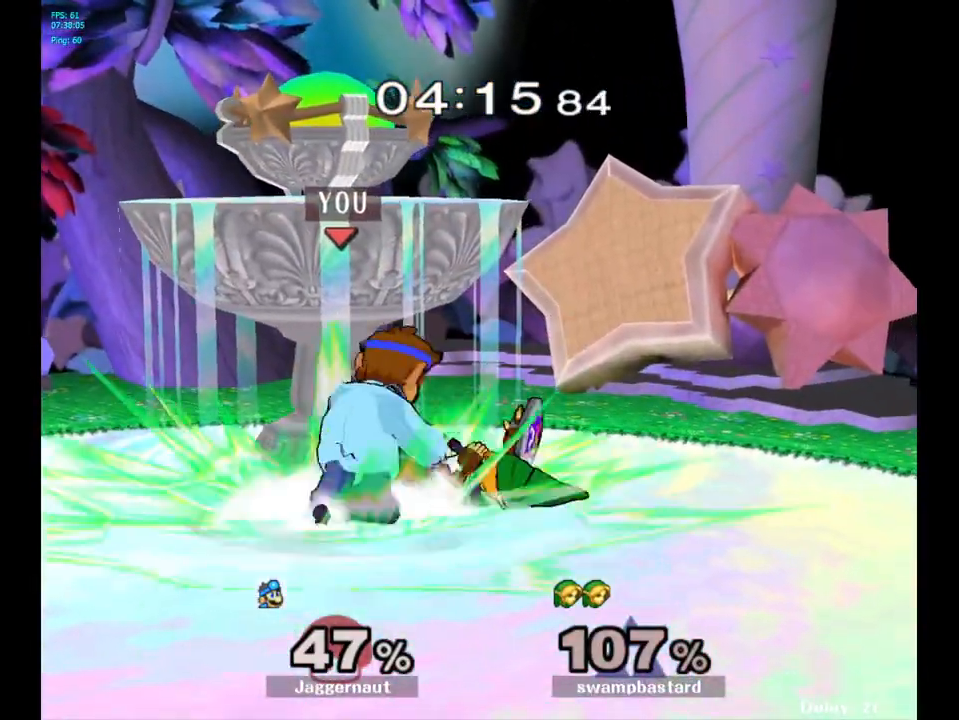
{"buttons": [], "left_stick": "center", "right_stick": "center", "events": [[67, "left_stick", "center"]]}
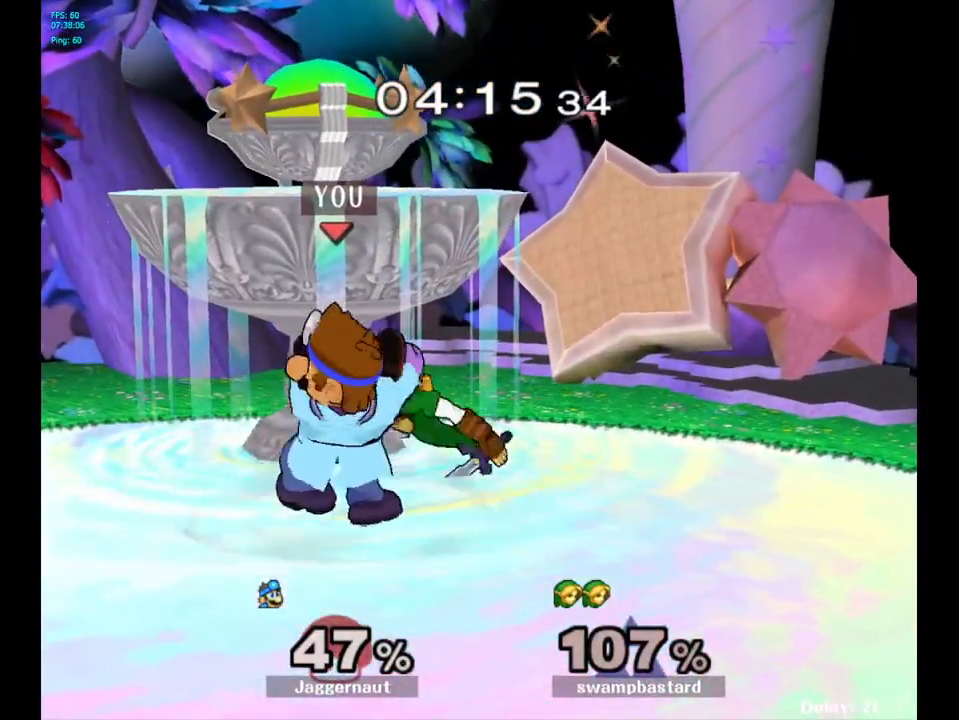
{"buttons": [], "left_stick": "left", "right_stick": "center", "events": [[500, "left_stick", "left"]]}
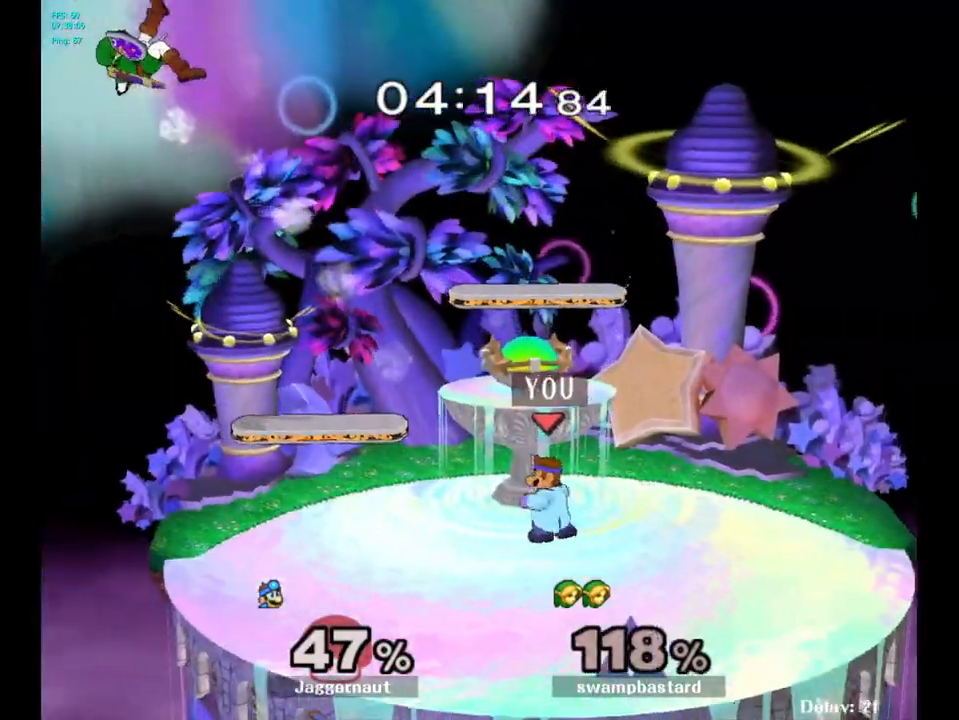
{"buttons": [], "left_stick": "center", "right_stick": "center", "events": [[100, "Y", "down"], [267, "left_stick", "down-left"], [367, "R1", "down"], [467, "Y", "up"], [500, "R1", "up"], [500, "left_stick", "center"]]}
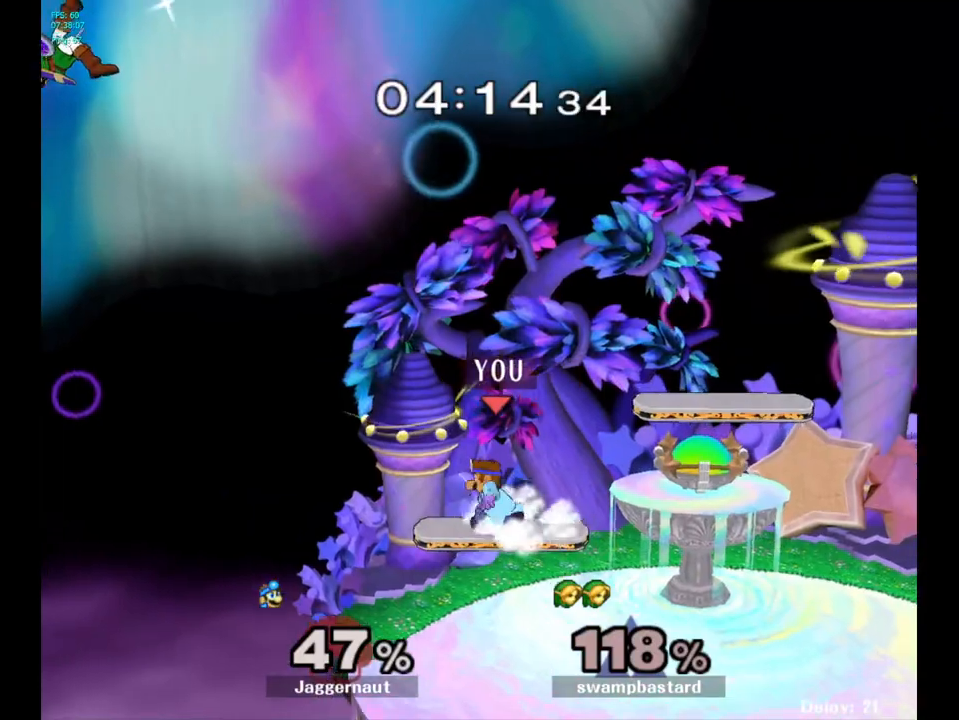
{"buttons": [], "left_stick": "center", "right_stick": "center", "events": [[150, "left_stick", "down"], [283, "left_stick", "down-right"], [483, "left_stick", "center"]]}
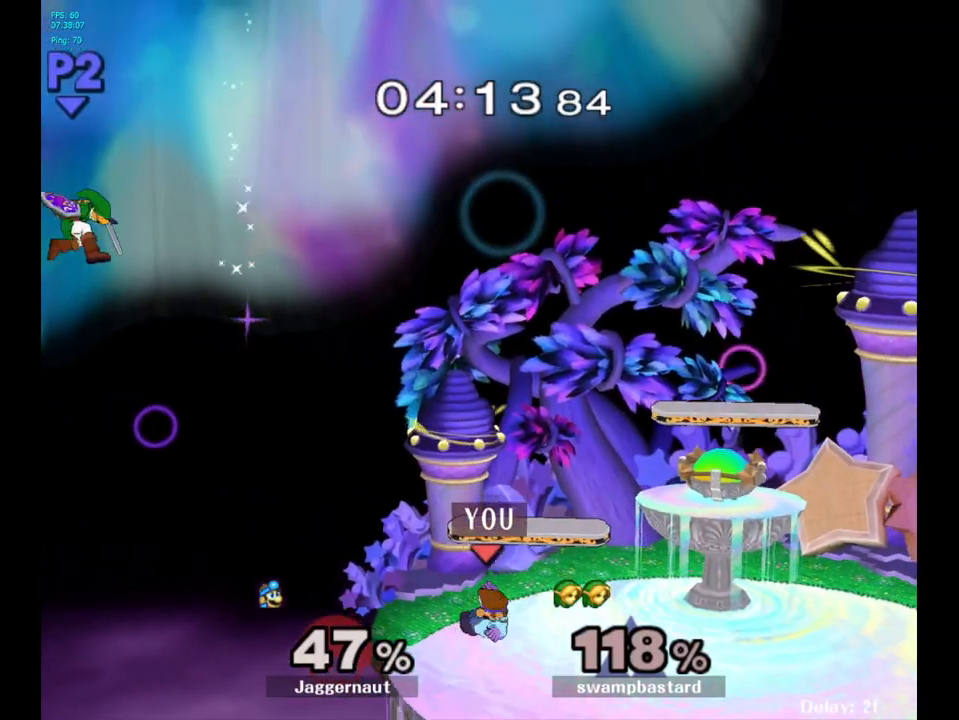
{"buttons": [], "left_stick": "center", "right_stick": "center", "events": []}
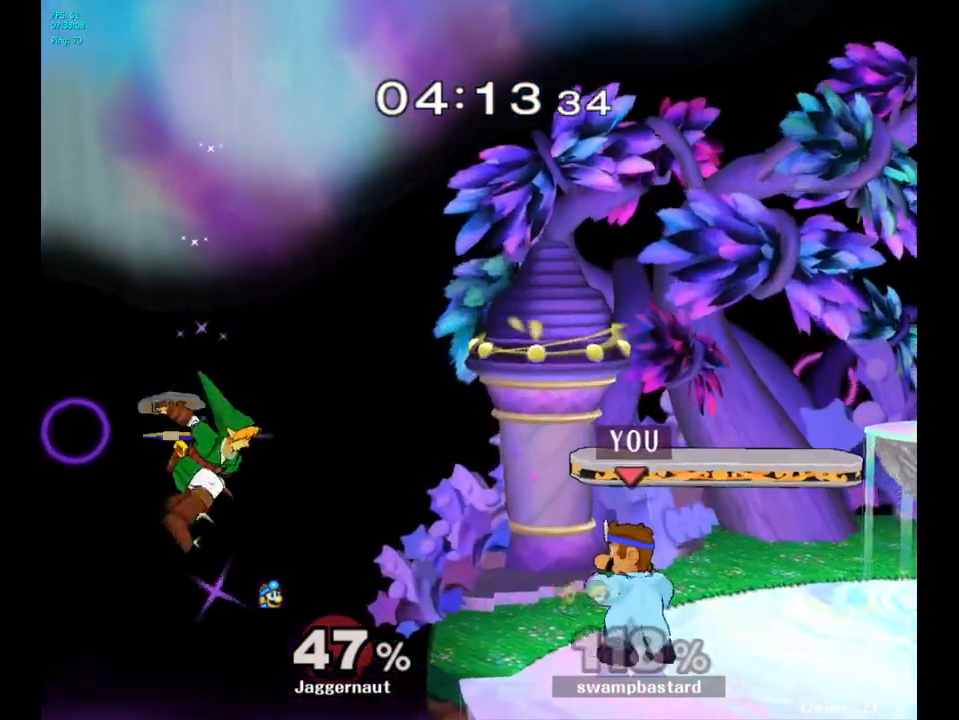
{"buttons": ["R1"], "left_stick": "center", "right_stick": "center", "events": [[50, "Y", "down"], [50, "left_stick", "down-right"], [117, "R1", "down"], [217, "Y", "up"], [233, "left_stick", "center"], [250, "R1", "up"], [383, "R1", "down"]]}
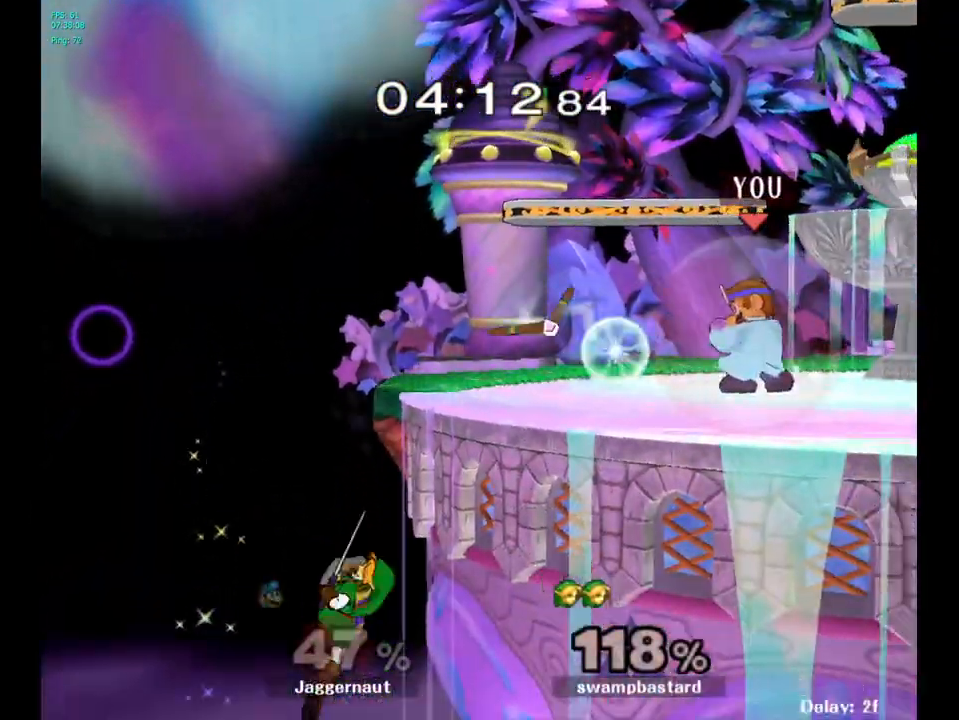
{"buttons": [], "left_stick": "center", "right_stick": "center", "events": [[67, "R1", "up"]]}
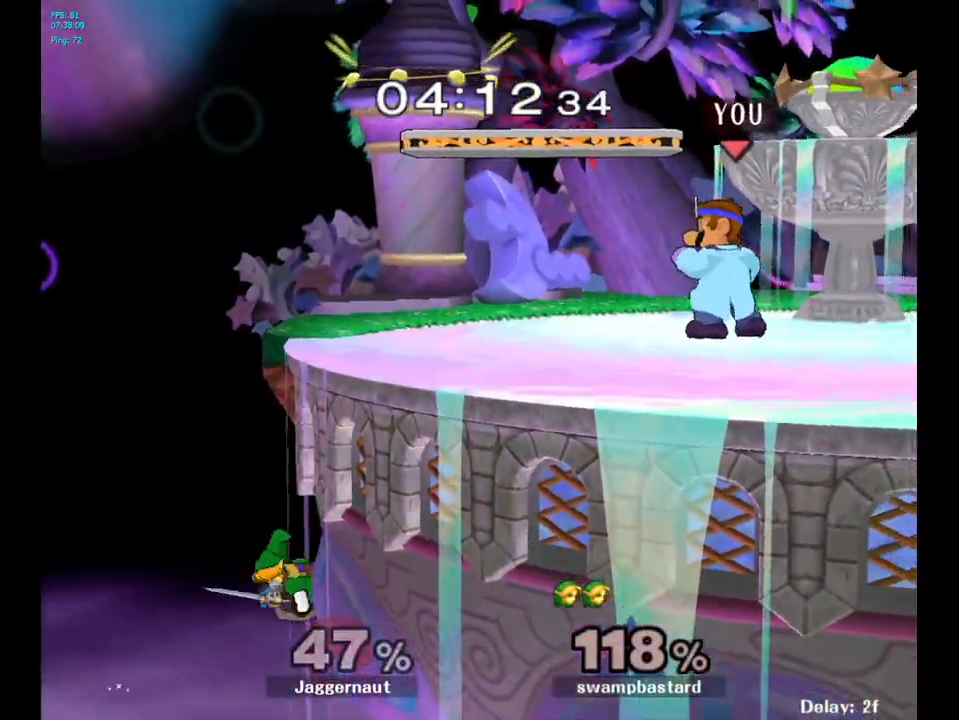
{"buttons": [], "left_stick": "center", "right_stick": "center", "events": [[200, "left_stick", "down-left"], [217, "Y", "down"], [267, "R1", "down"], [400, "R1", "up"], [400, "Y", "up"], [467, "left_stick", "center"]]}
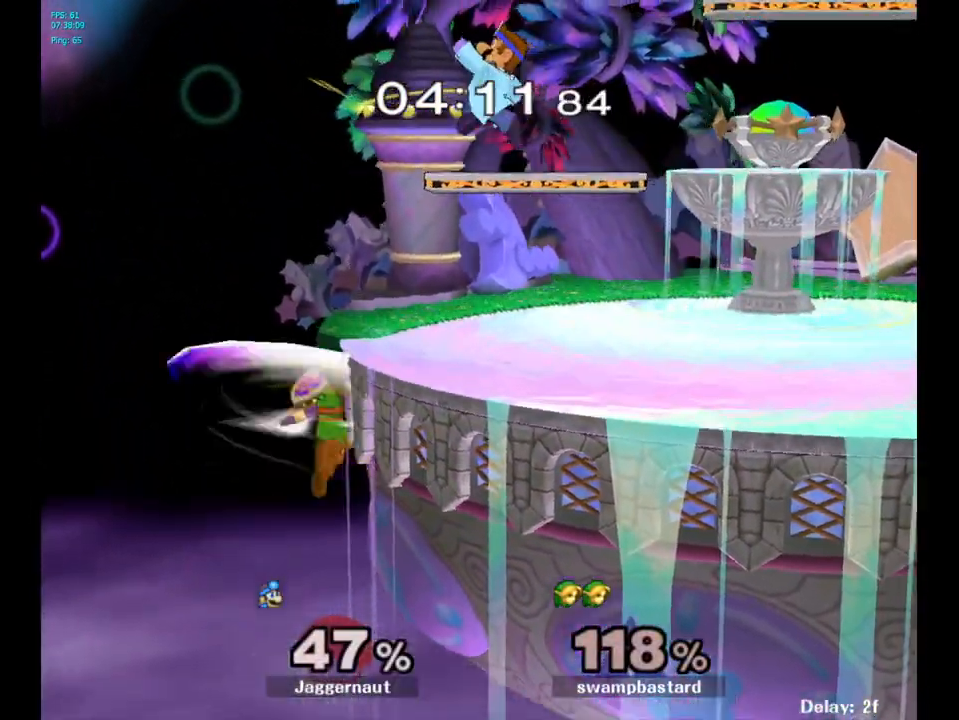
{"buttons": [], "left_stick": "center", "right_stick": "center", "events": [[150, "left_stick", "right"], [400, "left_stick", "center"]]}
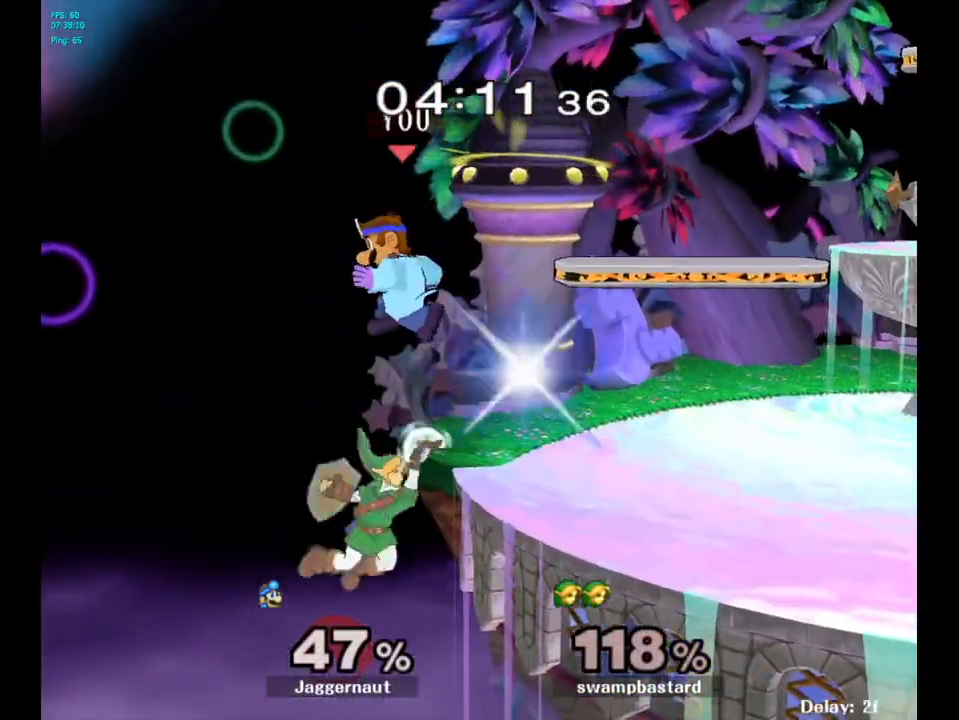
{"buttons": [], "left_stick": "up-right", "right_stick": "down", "events": [[17, "Y", "down"], [167, "Y", "up"], [233, "left_stick", "up-right"], [483, "right_stick", "down"]]}
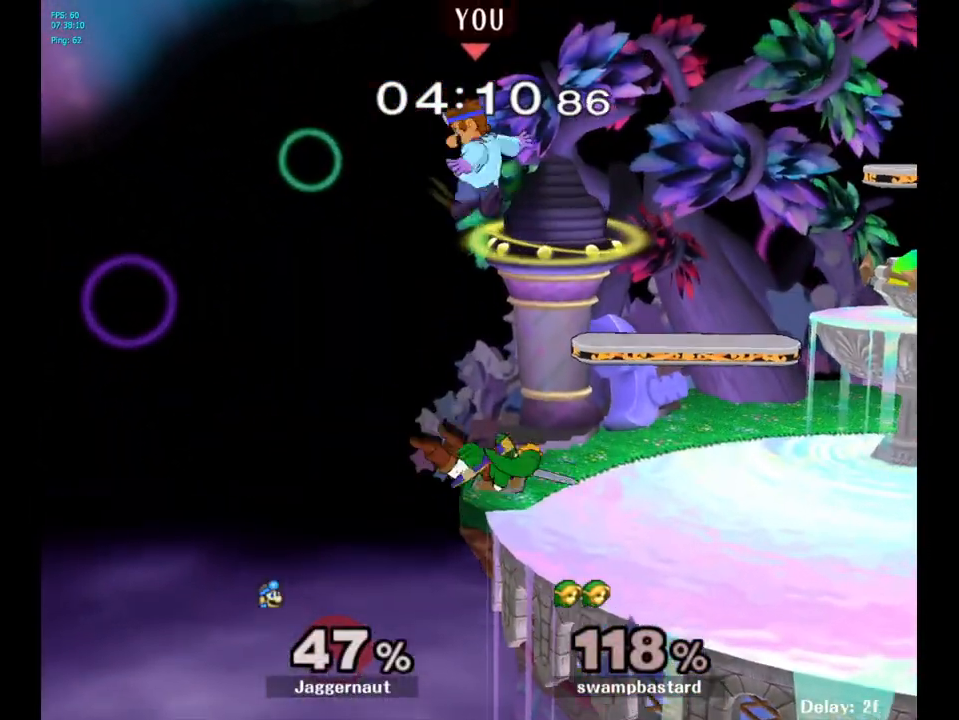
{"buttons": ["R1"], "left_stick": "right", "right_stick": "center", "events": [[50, "right_stick", "center"], [150, "left_stick", "down-right"], [317, "left_stick", "right"], [400, "R1", "down"]]}
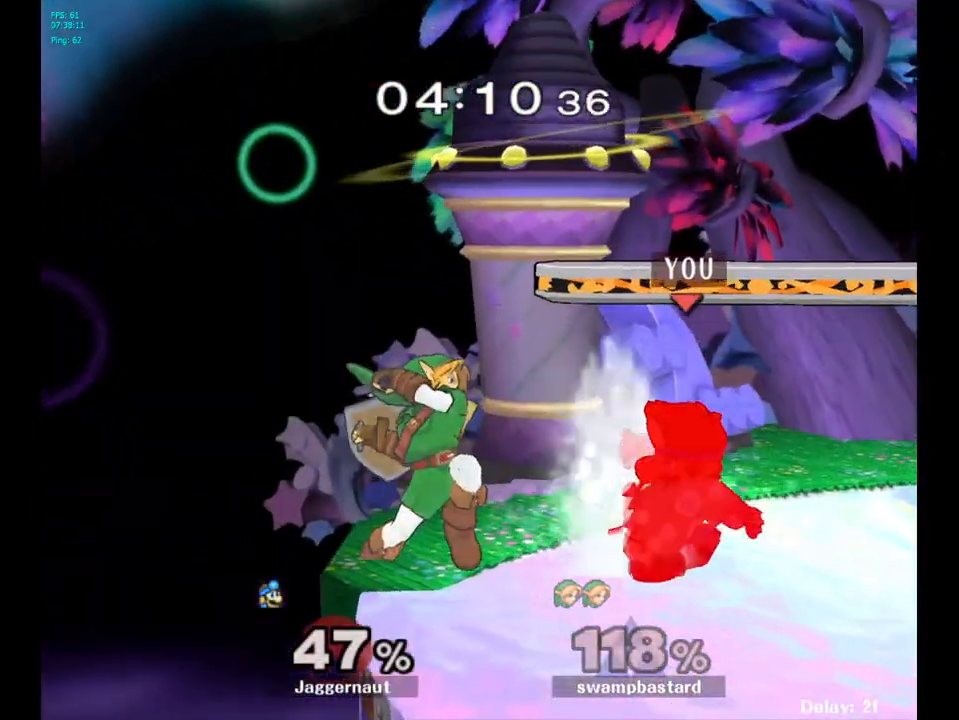
{"buttons": [], "left_stick": "center", "right_stick": "center", "events": [[17, "left_stick", "center"], [67, "R1", "up"], [350, "left_stick", "left"], [383, "A", "down"], [483, "left_stick", "center"], [500, "A", "up"]]}